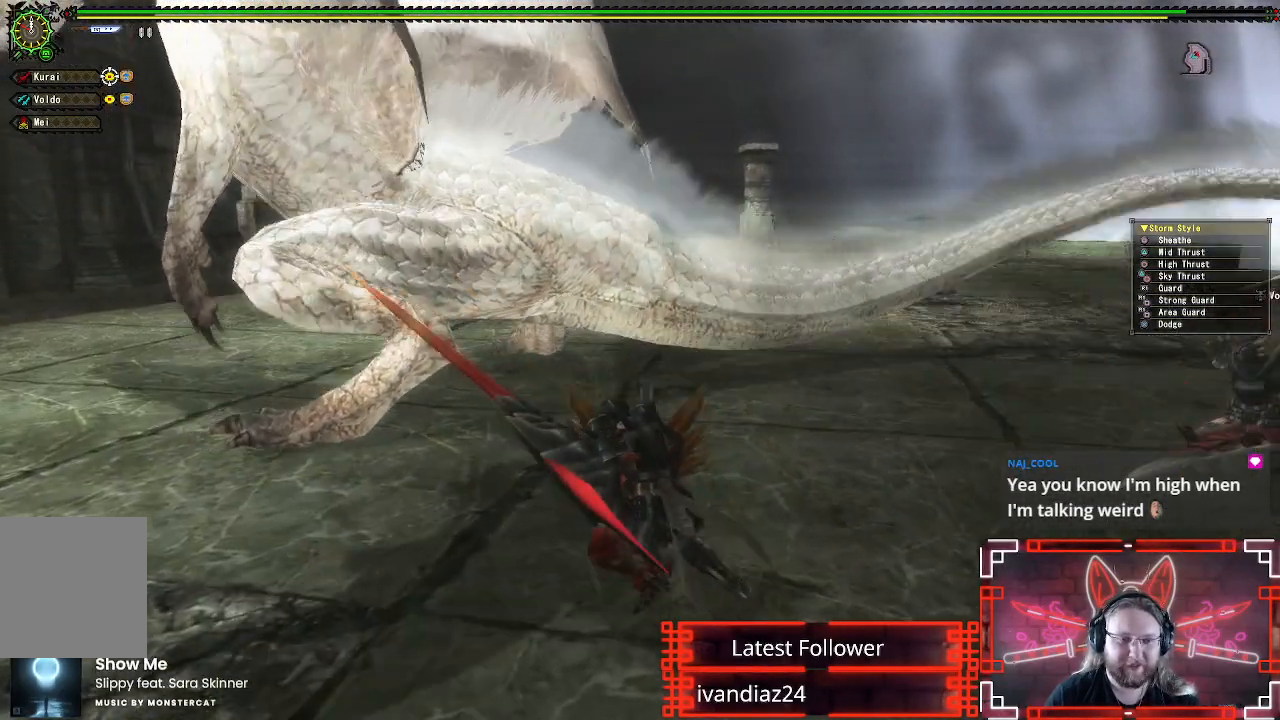
Gameplay with a controller (Xbox layout); each line is a JSON object with the inputs held at the frame after it. "events" lists button and stick changes between this image and that frame as [ms after this image, input, new state], when the widget could be followed in between. Not read: R3.
{"buttons": ["Y"], "left_stick": "up", "right_stick": "center", "events": [[217, "Y", "down"], [283, "left_stick", "up"], [367, "Y", "up"], [467, "Y", "down"]]}
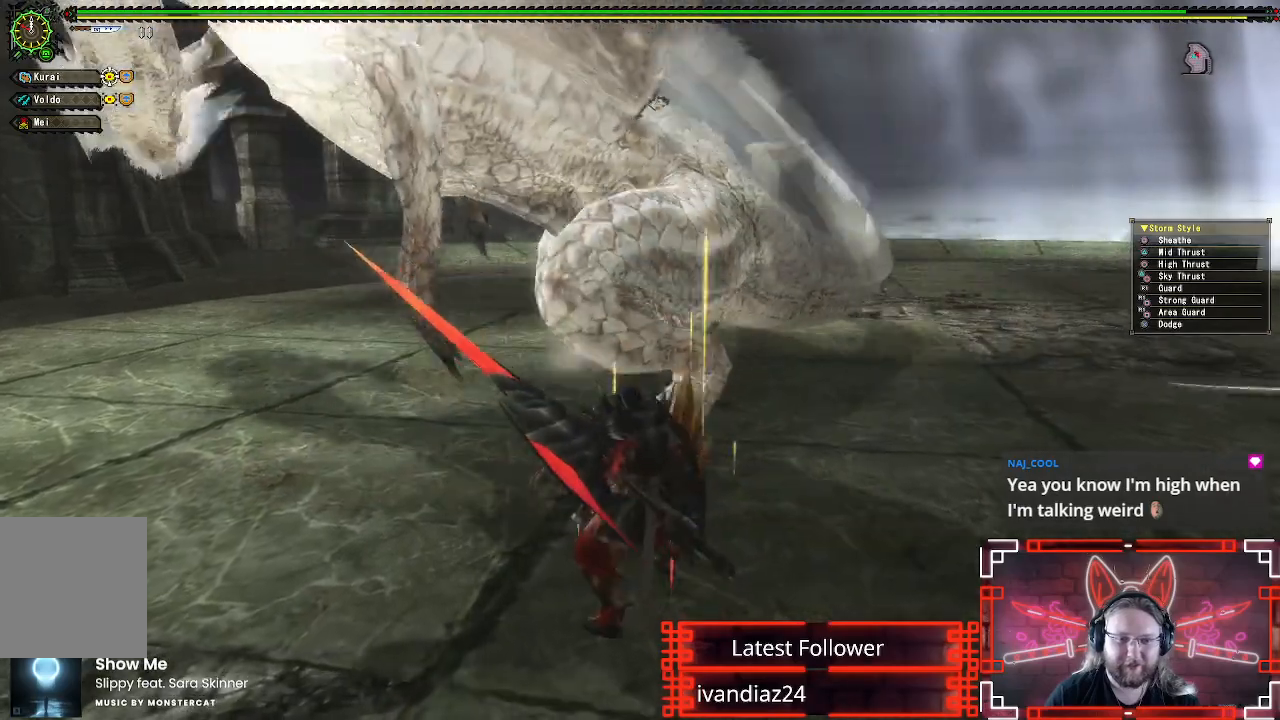
{"buttons": [], "left_stick": "right", "right_stick": "center", "events": [[67, "Y", "up"], [167, "Y", "down"], [200, "left_stick", "center"], [300, "Y", "up"], [400, "Y", "down"], [467, "left_stick", "right"], [500, "Y", "up"]]}
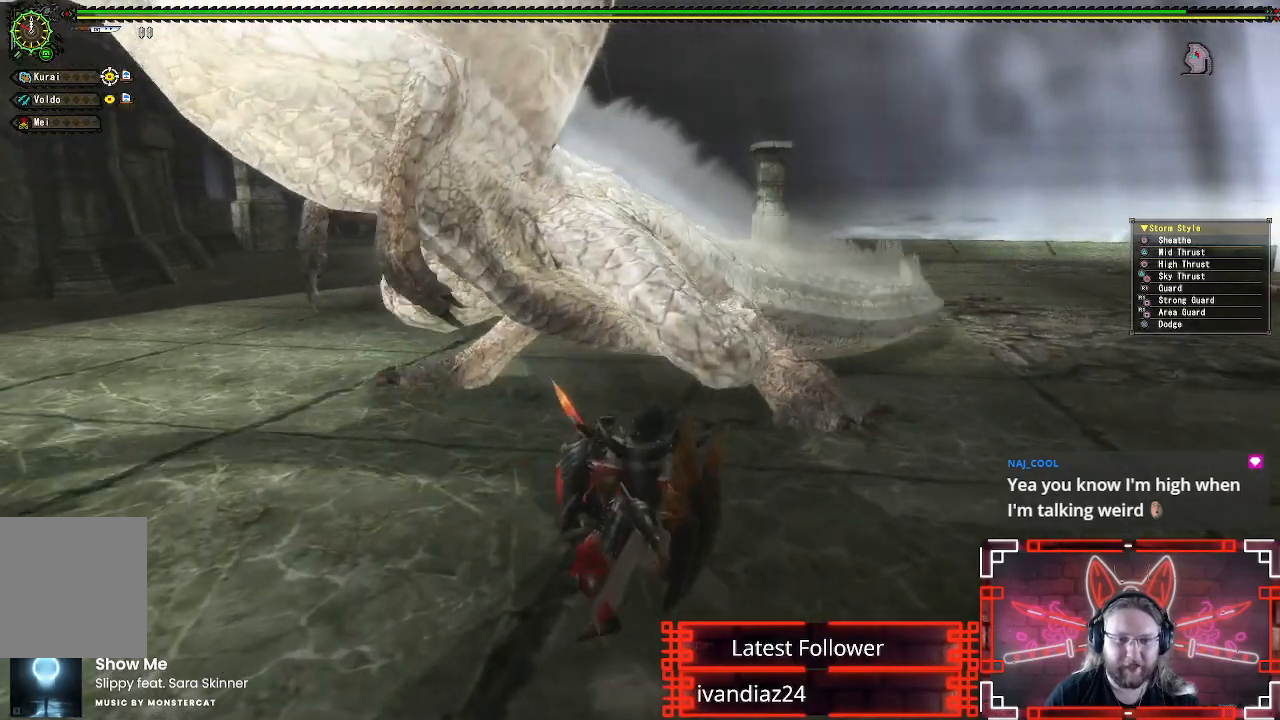
{"buttons": ["B"], "left_stick": "center", "right_stick": "center", "events": [[100, "Y", "down"], [167, "Y", "up"], [200, "left_stick", "center"], [267, "B", "down"], [383, "B", "up"], [467, "B", "down"]]}
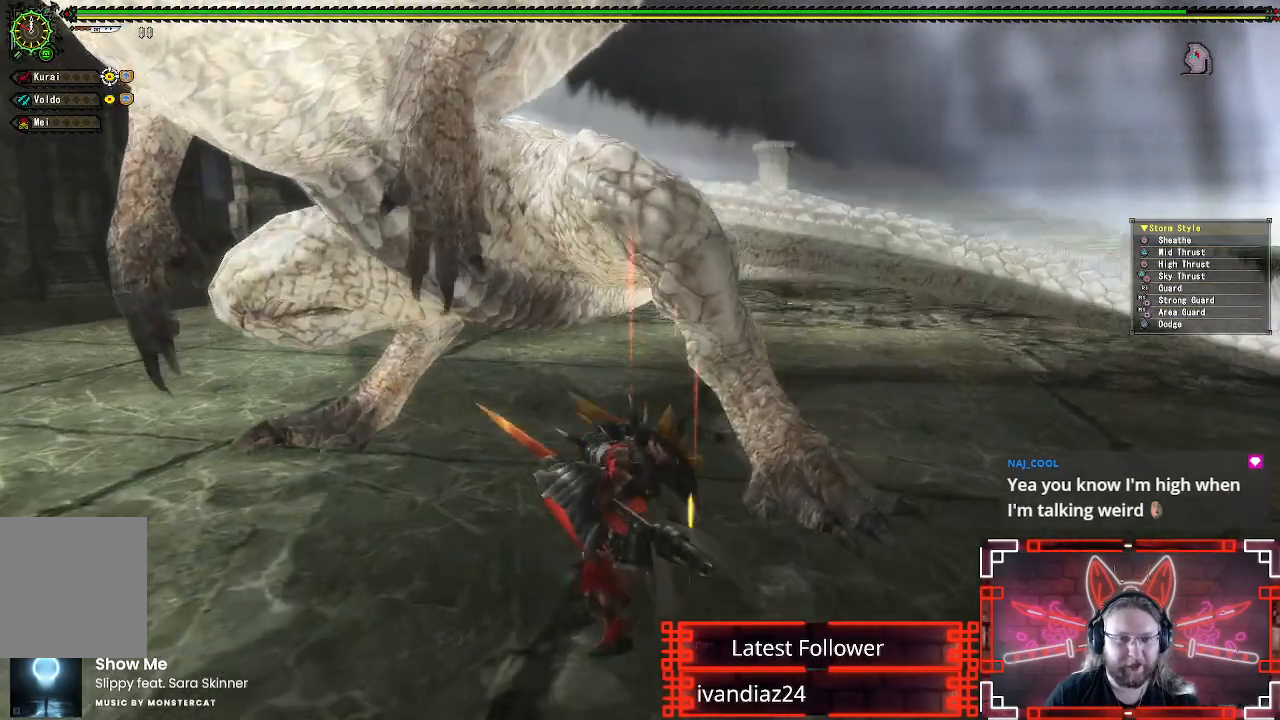
{"buttons": ["B"], "left_stick": "down", "right_stick": "center", "events": [[50, "B", "up"], [167, "B", "down"], [233, "B", "up"], [267, "left_stick", "down"], [317, "B", "down"], [417, "B", "up"], [483, "B", "down"]]}
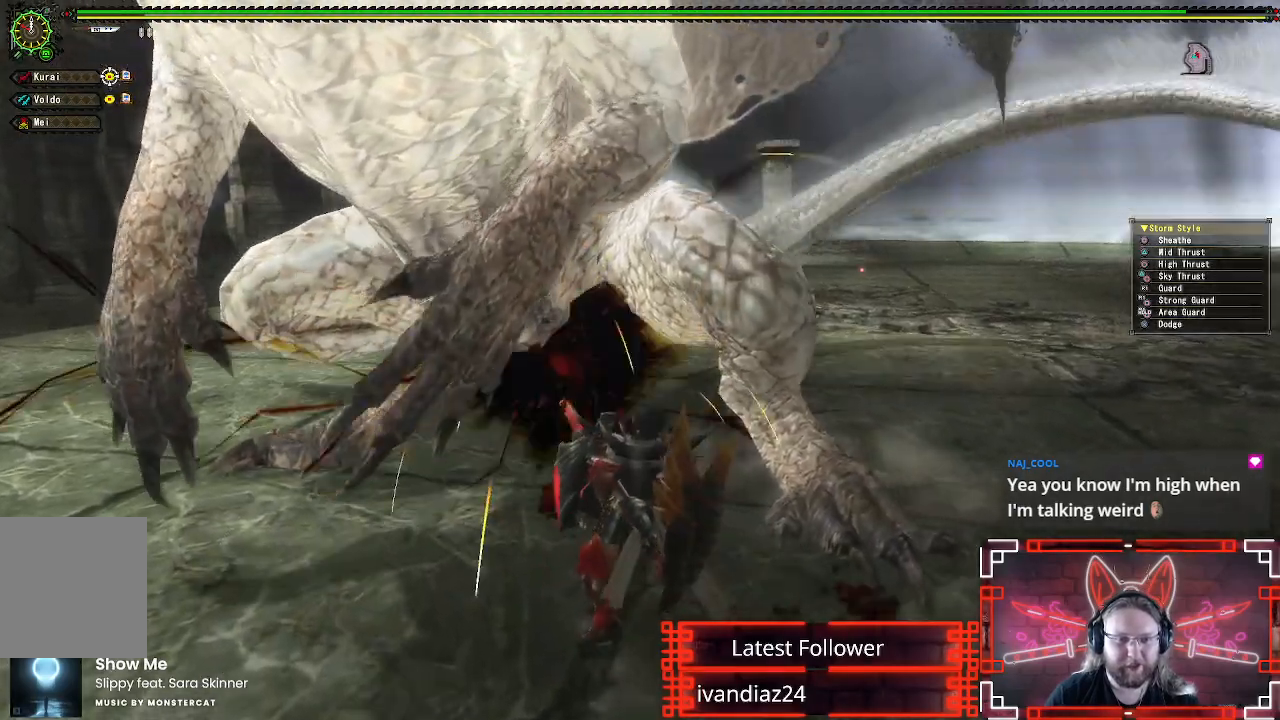
{"buttons": ["A"], "left_stick": "down", "right_stick": "center", "events": [[83, "B", "up"], [183, "B", "down"], [200, "B", "up"], [283, "A", "down"], [383, "A", "up"], [467, "A", "down"]]}
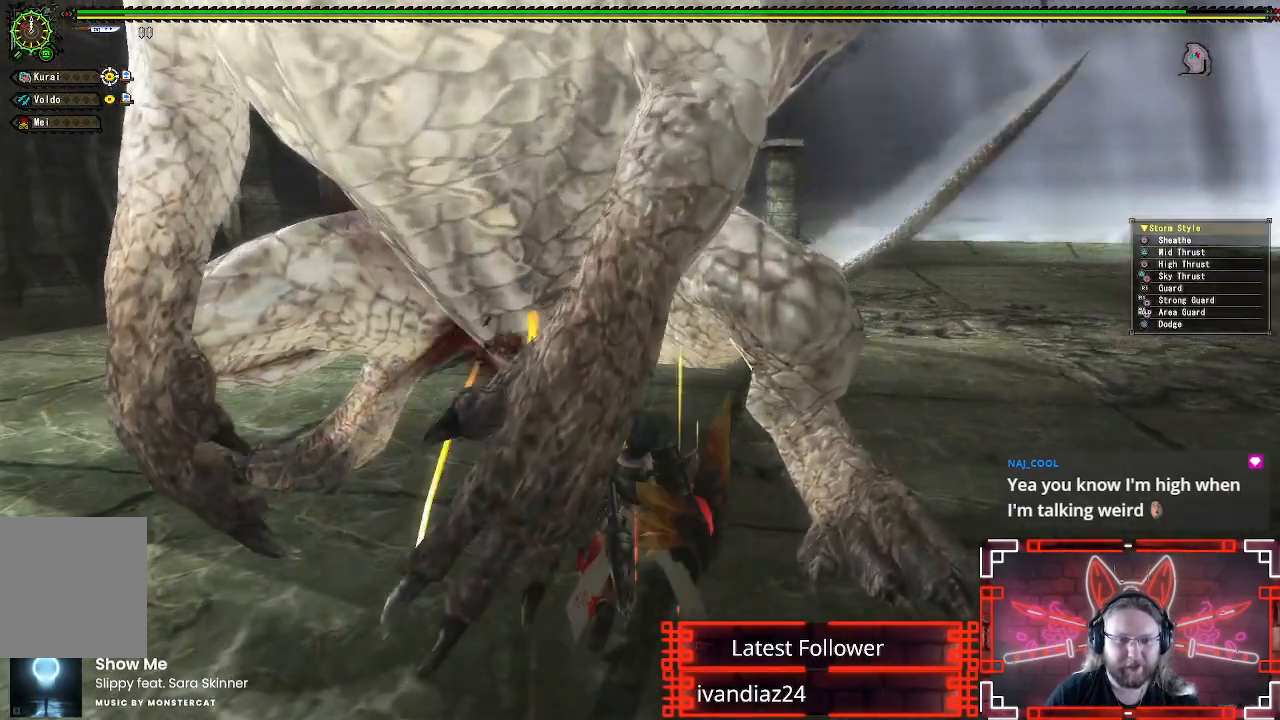
{"buttons": ["A"], "left_stick": "down", "right_stick": "center", "events": [[50, "A", "up"], [150, "A", "down"], [233, "A", "up"], [317, "A", "down"], [400, "A", "up"], [500, "A", "down"]]}
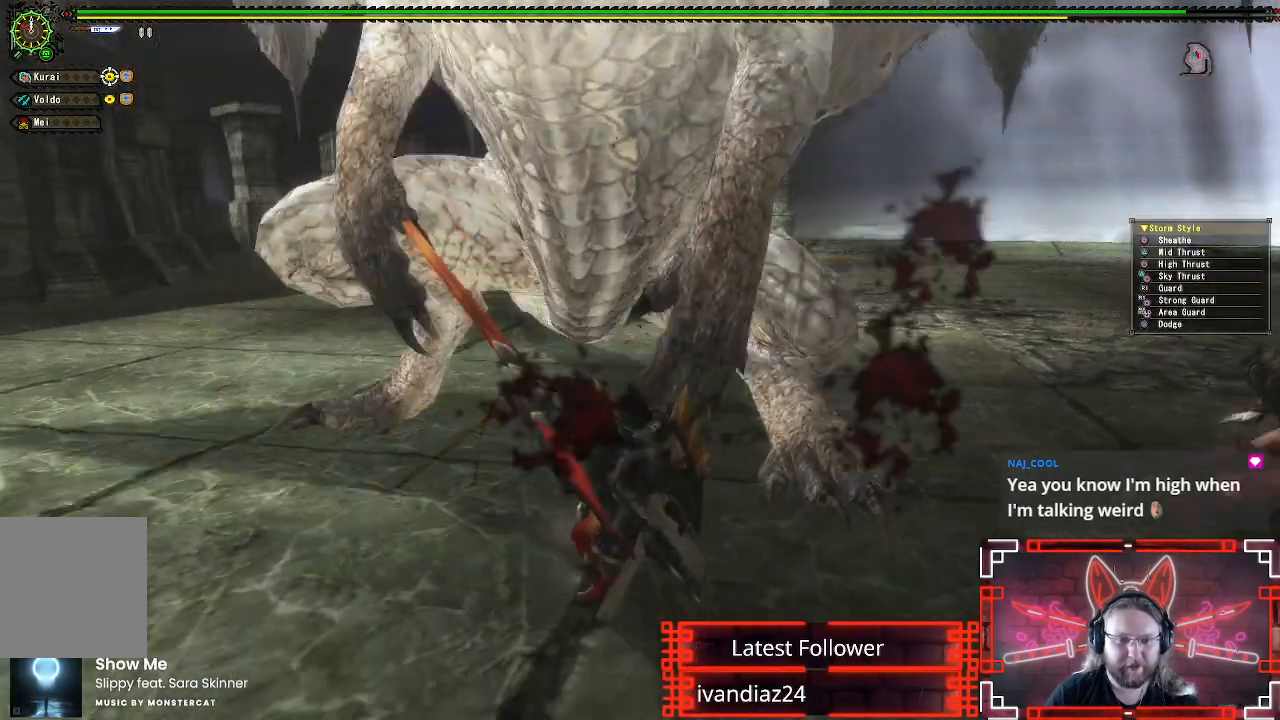
{"buttons": [], "left_stick": "up", "right_stick": "center", "events": [[83, "A", "up"], [183, "left_stick", "center"], [217, "A", "down"], [250, "A", "up"], [450, "B", "down"], [500, "B", "up"], [500, "left_stick", "up"]]}
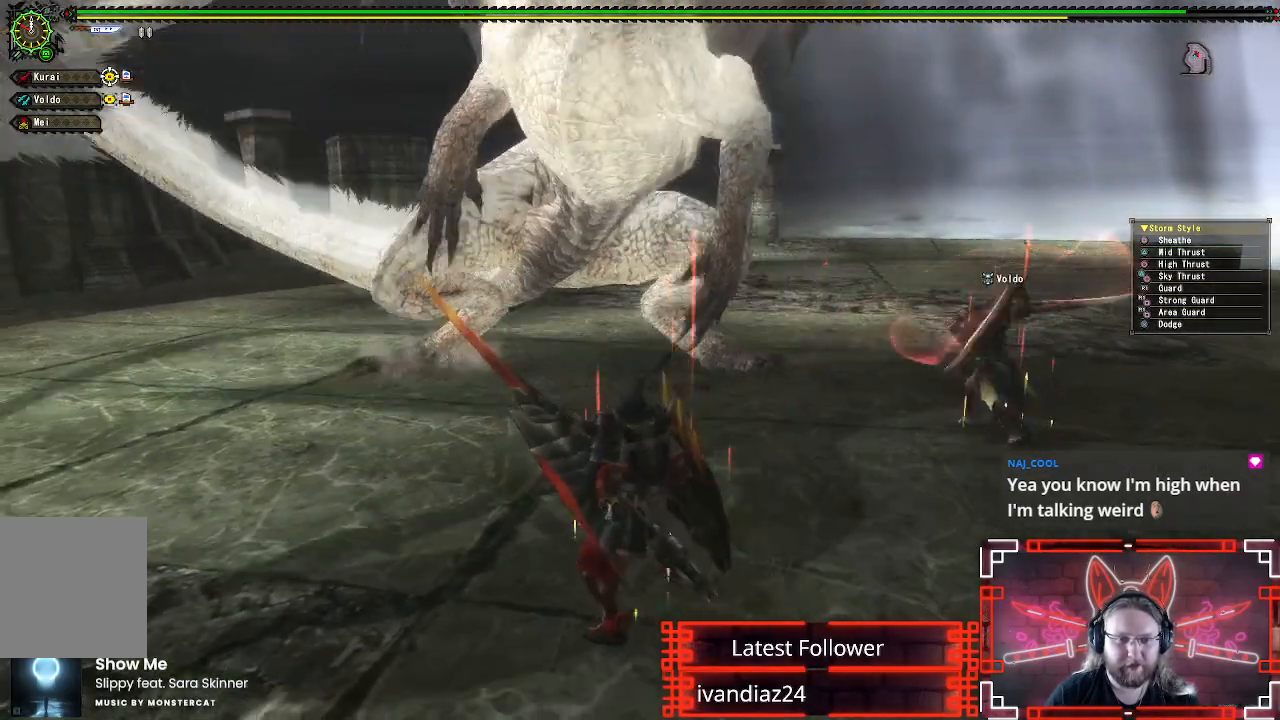
{"buttons": ["B"], "left_stick": "up-left", "right_stick": "center", "events": [[133, "B", "down"], [217, "B", "up"], [300, "B", "down"], [367, "left_stick", "up-left"], [400, "B", "up"], [500, "B", "down"]]}
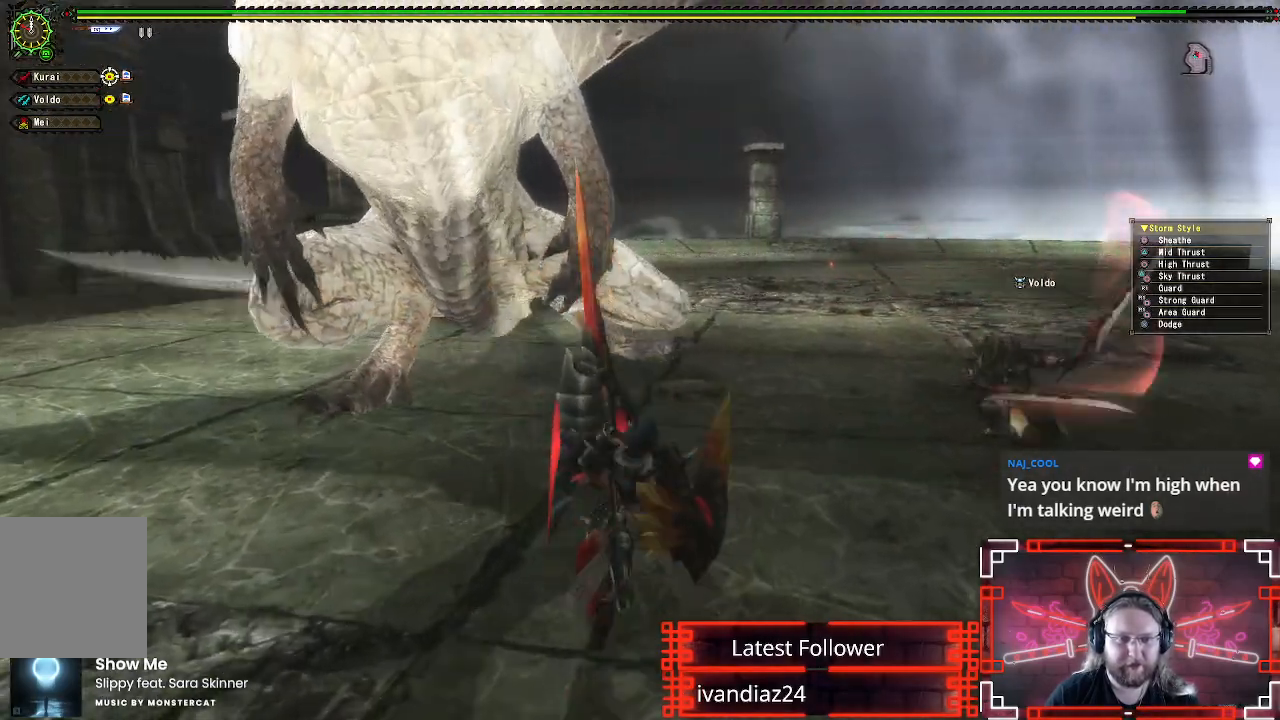
{"buttons": [], "left_stick": "center", "right_stick": "center", "events": [[83, "B", "up"], [150, "left_stick", "center"], [183, "B", "down"], [267, "B", "up"], [367, "B", "down"], [450, "B", "up"]]}
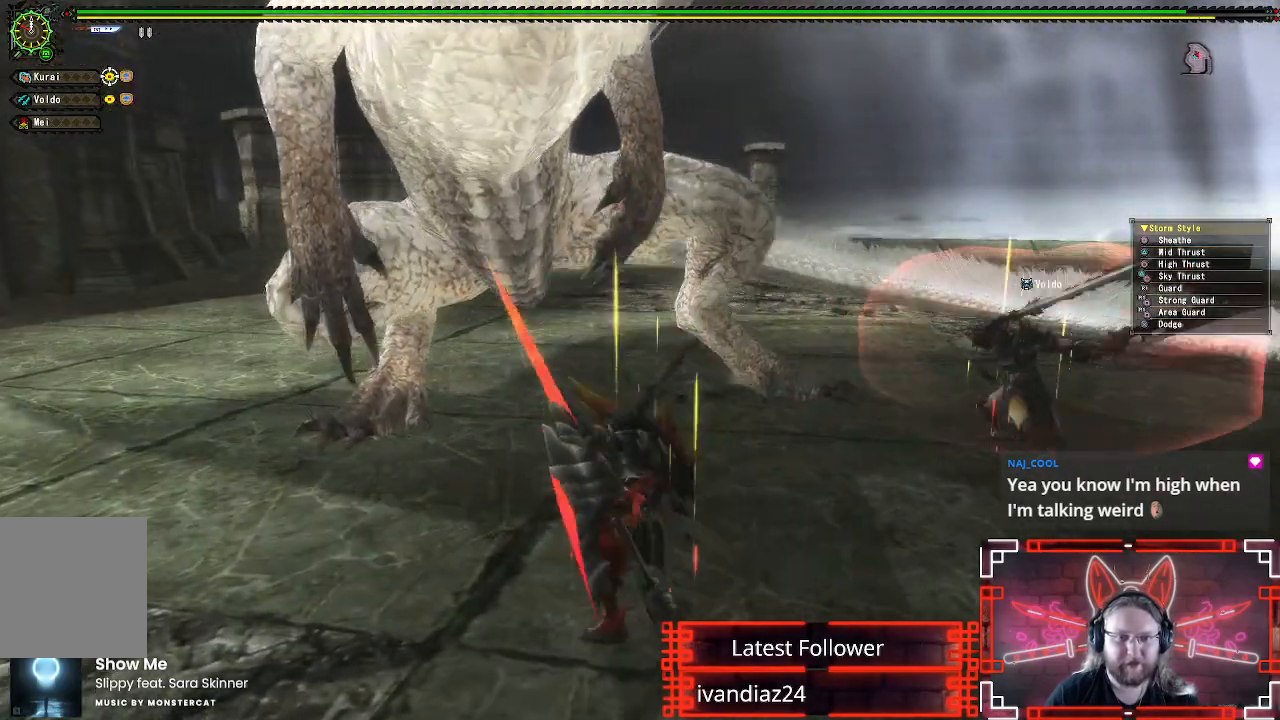
{"buttons": [], "left_stick": "center", "right_stick": "center"}
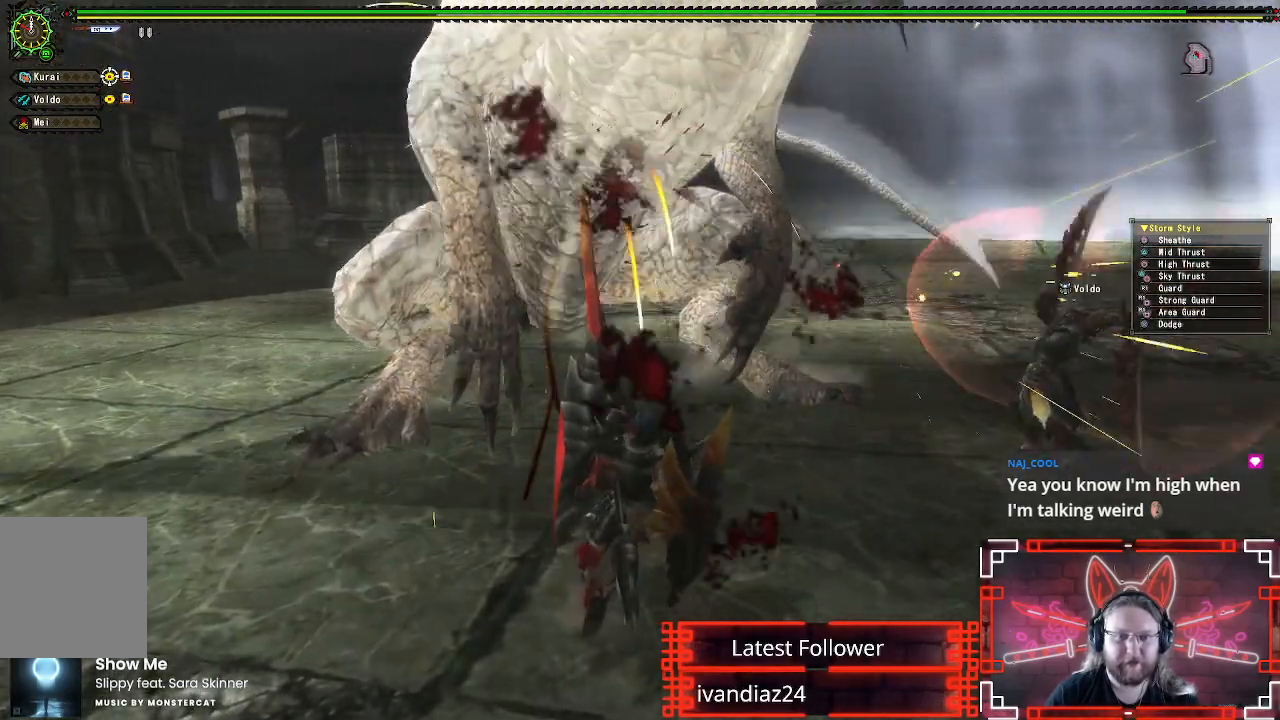
{"buttons": [], "left_stick": "center", "right_stick": "center", "events": [[83, "B", "down"], [167, "B", "up"], [233, "B", "down"], [333, "B", "up"], [417, "B", "down"], [500, "B", "up"]]}
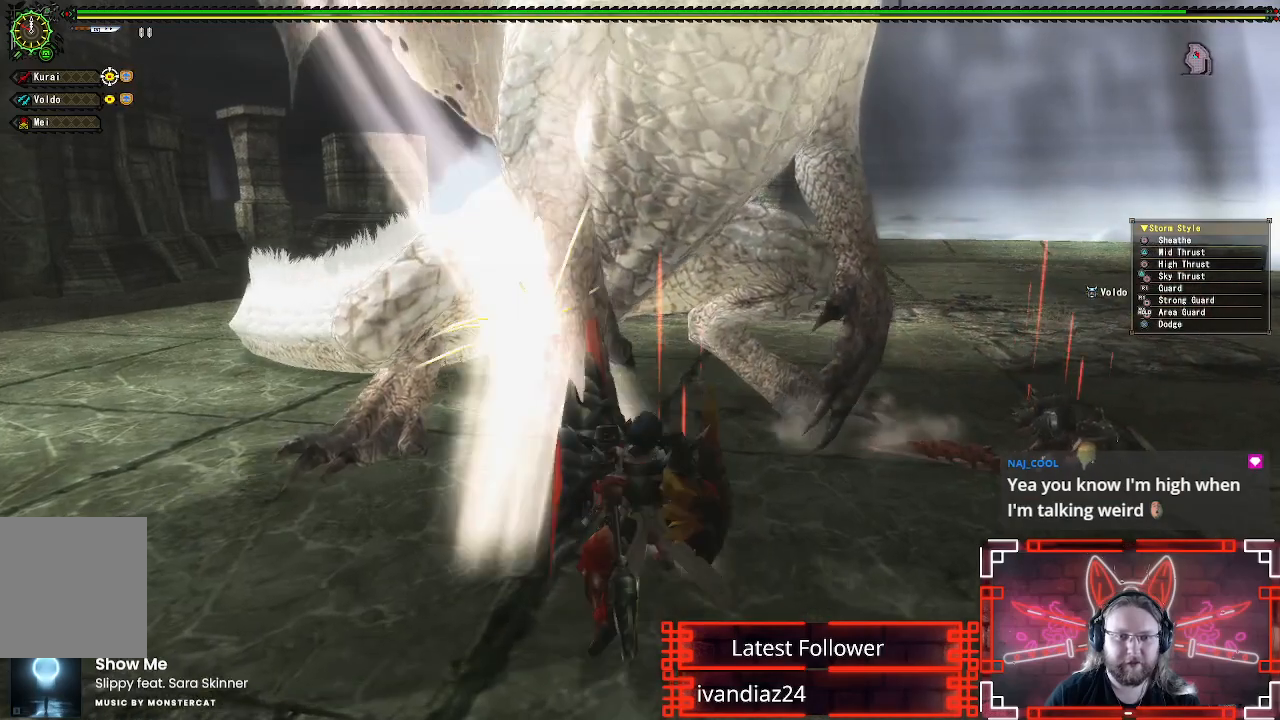
{"buttons": [], "left_stick": "down", "right_stick": "center", "events": [[133, "left_stick", "down"], [167, "A", "down"], [283, "A", "up"], [383, "A", "down"], [467, "A", "up"]]}
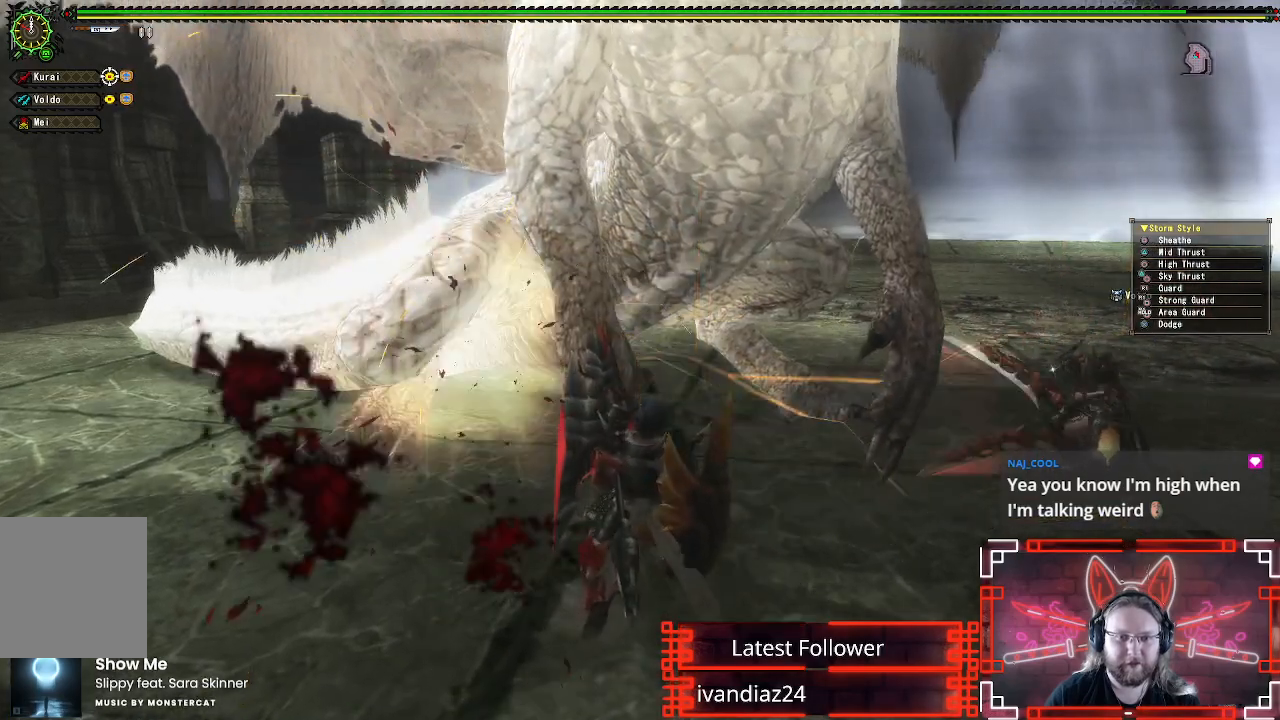
{"buttons": [], "left_stick": "center", "right_stick": "center", "events": [[83, "A", "down"], [183, "A", "up"], [250, "A", "down"], [350, "left_stick", "center"], [383, "A", "up"]]}
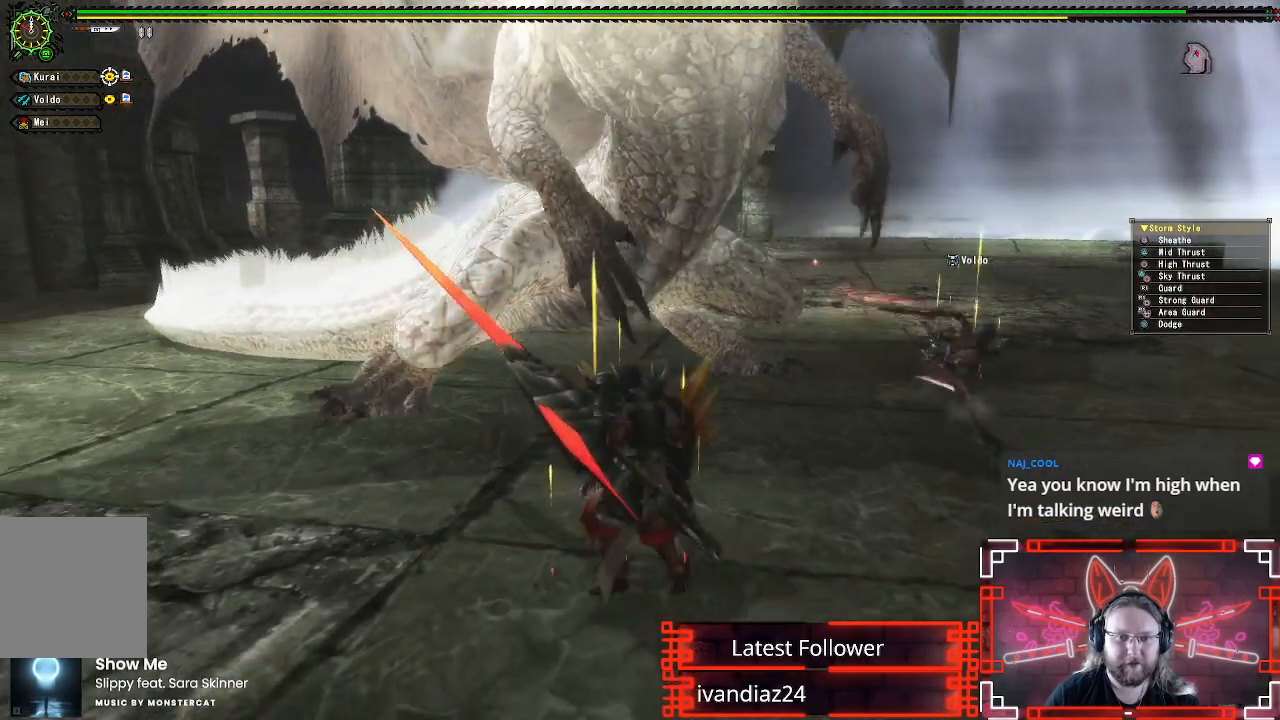
{"buttons": [], "left_stick": "center", "right_stick": "center", "events": []}
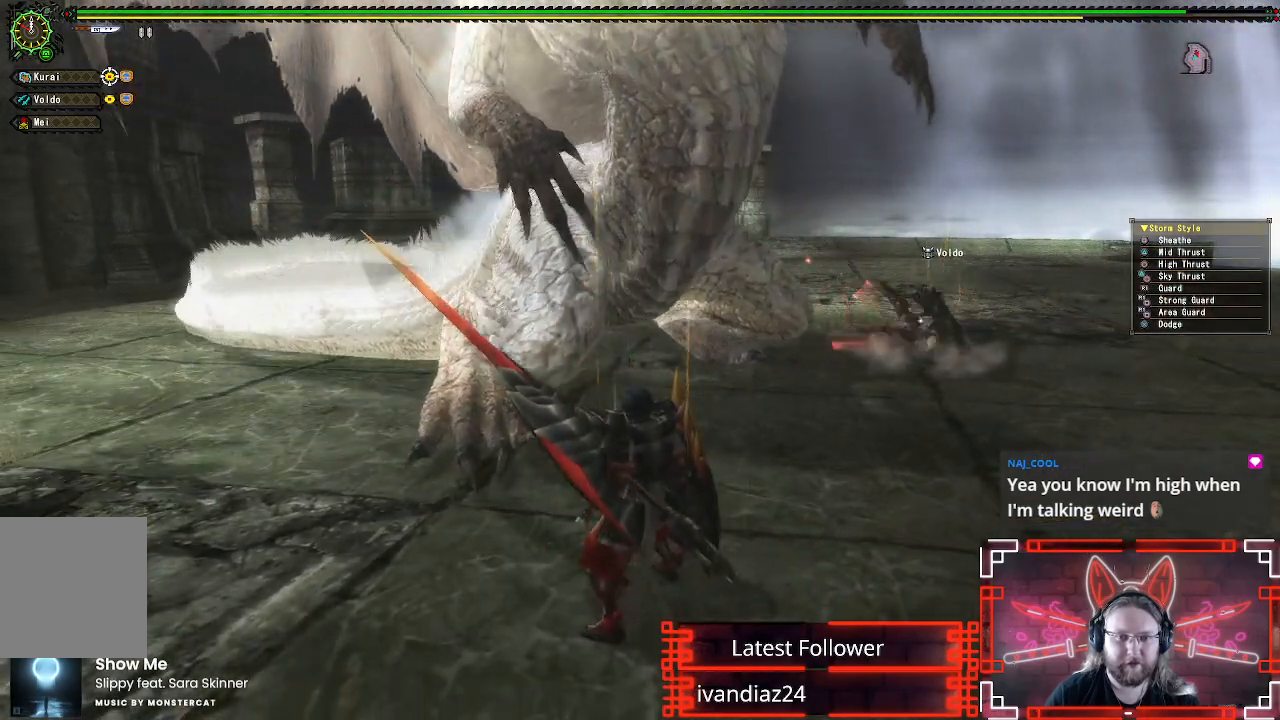
{"buttons": ["A"], "left_stick": "down", "right_stick": "center", "events": [[17, "B", "down"], [167, "B", "up"], [250, "B", "down"], [333, "B", "up"], [383, "left_stick", "down"], [467, "A", "down"]]}
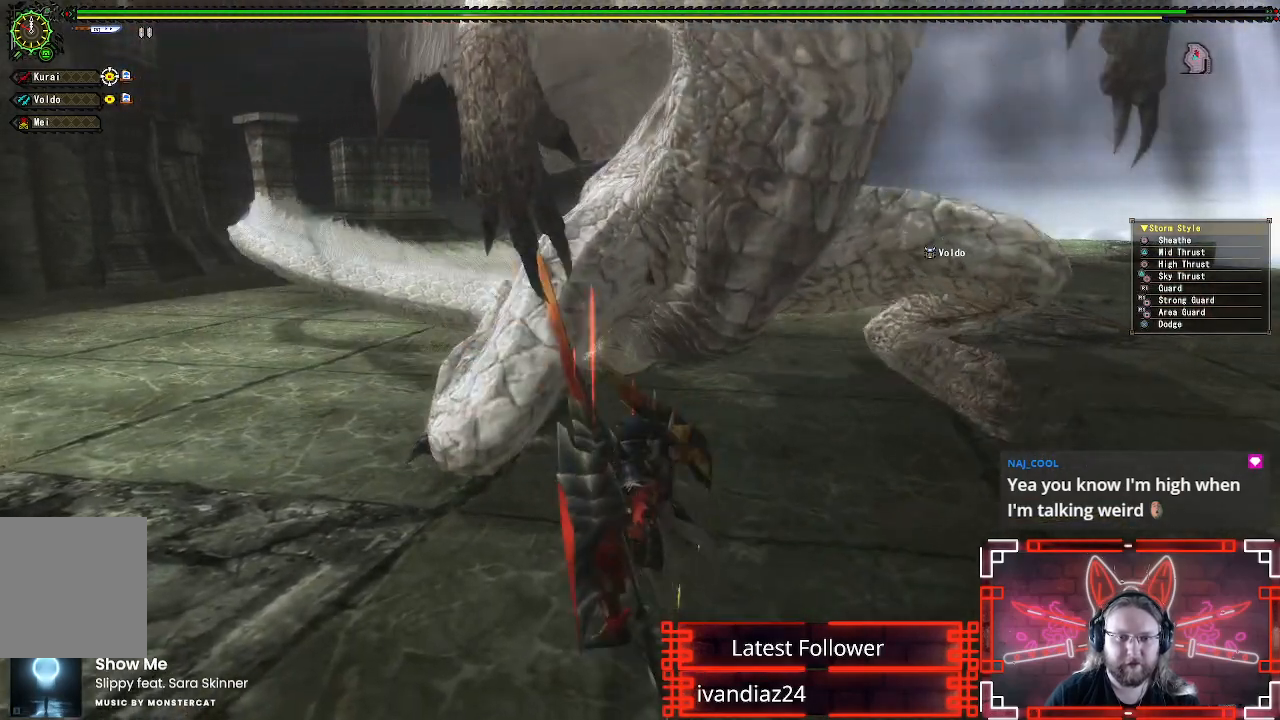
{"buttons": ["A"], "left_stick": "down", "right_stick": "center", "events": [[117, "A", "up"], [183, "A", "down"], [283, "A", "up"], [383, "A", "down"]]}
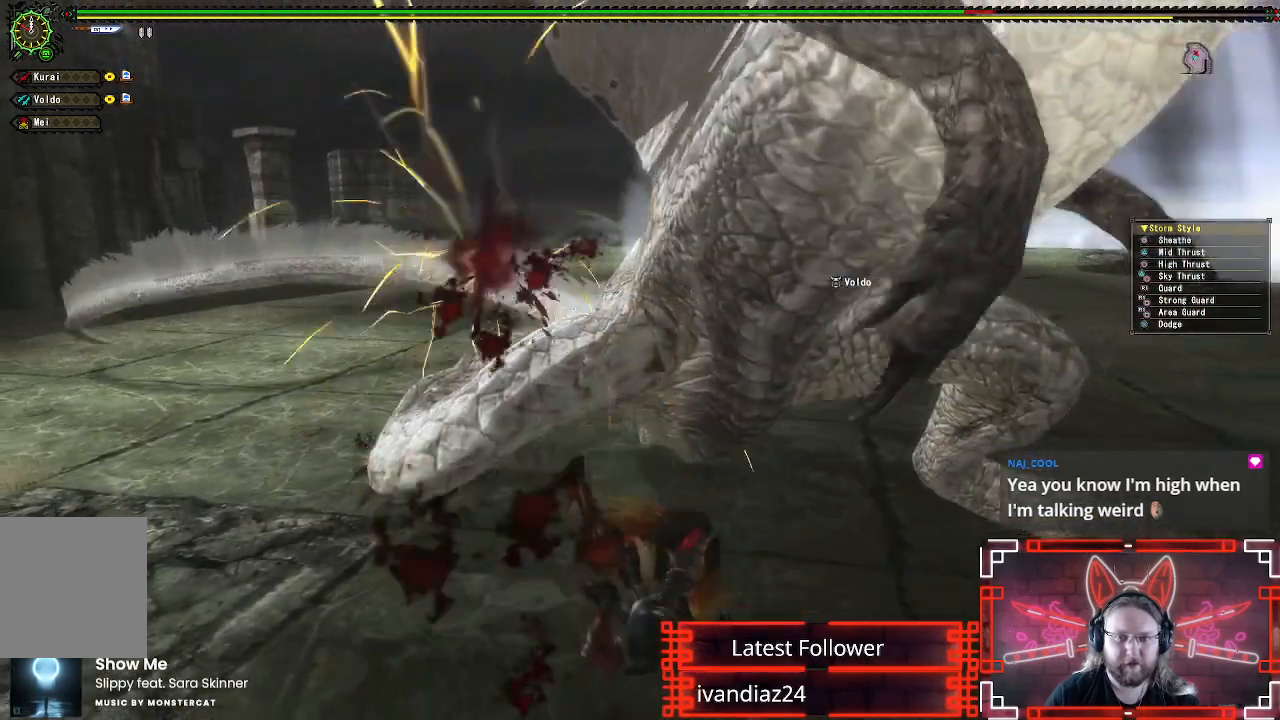
{"buttons": [], "left_stick": "center", "right_stick": "center", "events": [[33, "A", "up"], [100, "A", "down"], [200, "left_stick", "up"], [217, "A", "up"], [300, "A", "down"], [333, "left_stick", "center"], [417, "A", "up"]]}
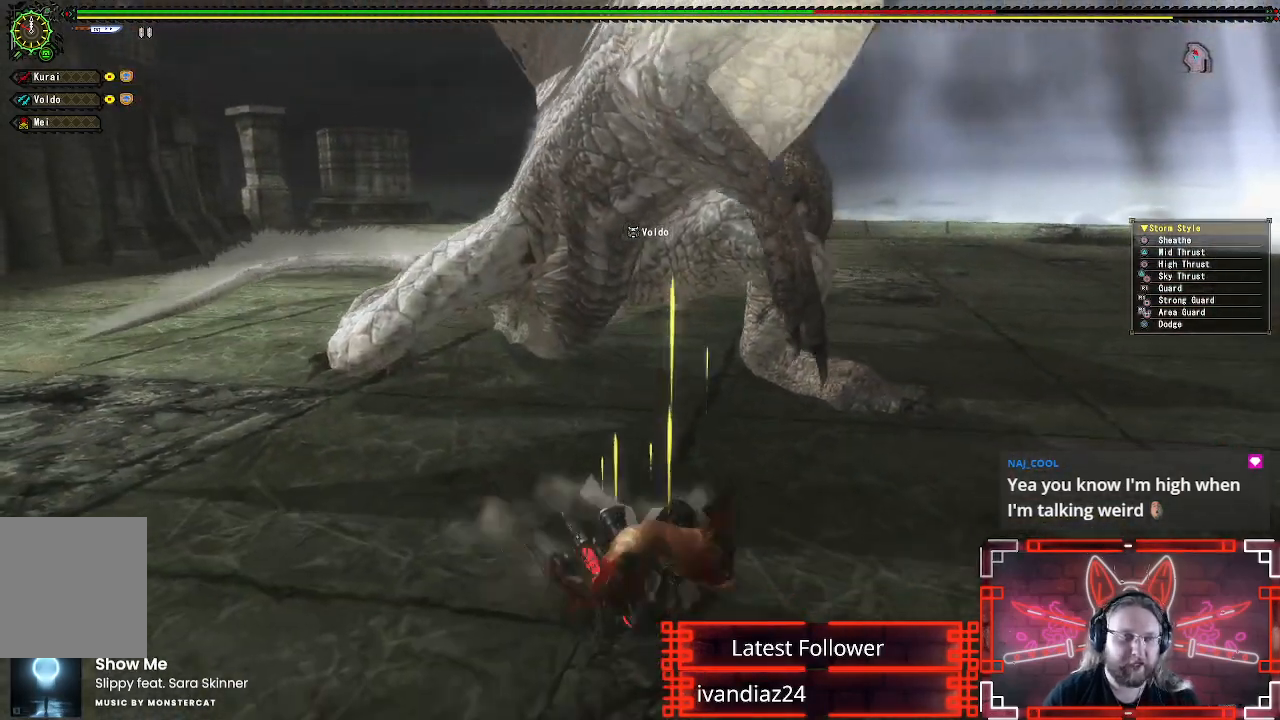
{"buttons": [], "left_stick": "center", "right_stick": "center", "events": [[33, "A", "down"], [133, "A", "up"]]}
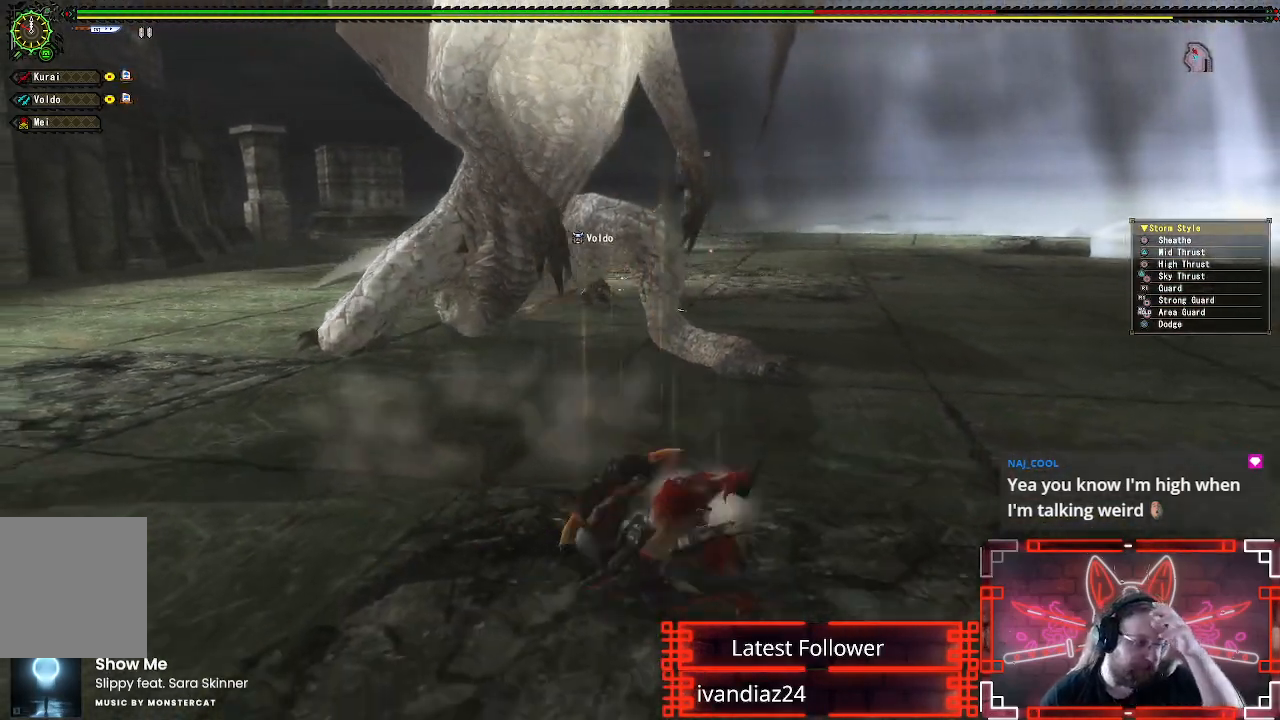
{"buttons": ["A"], "left_stick": "center", "right_stick": "center", "events": [[117, "A", "down"], [233, "A", "up"], [467, "A", "down"]]}
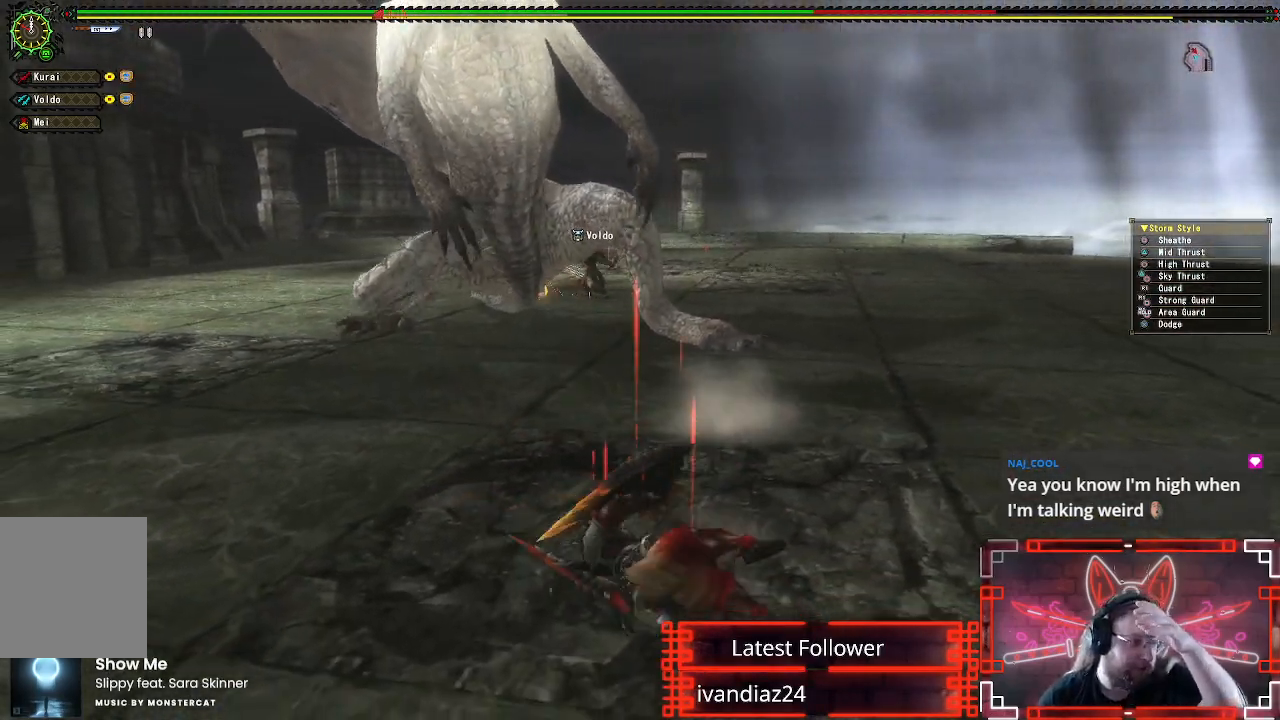
{"buttons": ["A"], "left_stick": "center", "right_stick": "center", "events": [[67, "A", "up"], [167, "A", "down"], [267, "A", "up"], [383, "A", "down"]]}
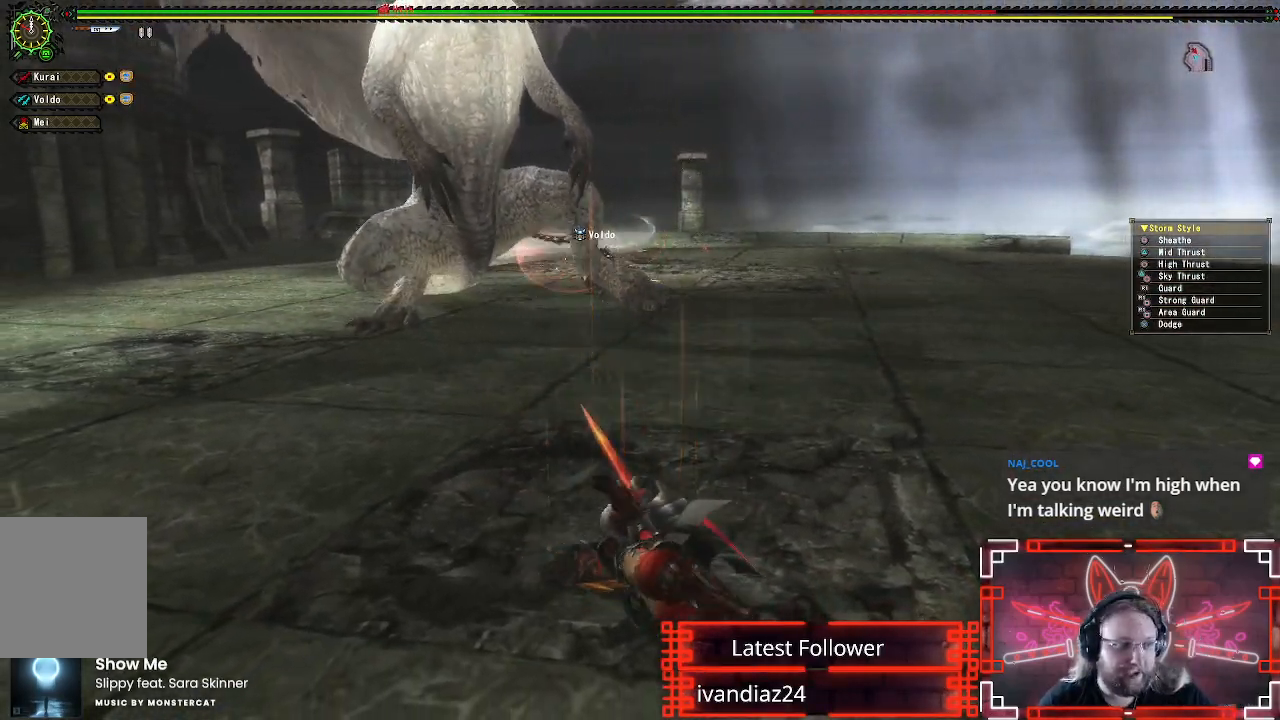
{"buttons": [], "left_stick": "up", "right_stick": "center", "events": [[17, "A", "up"], [150, "A", "down"], [283, "A", "up"], [450, "left_stick", "up"]]}
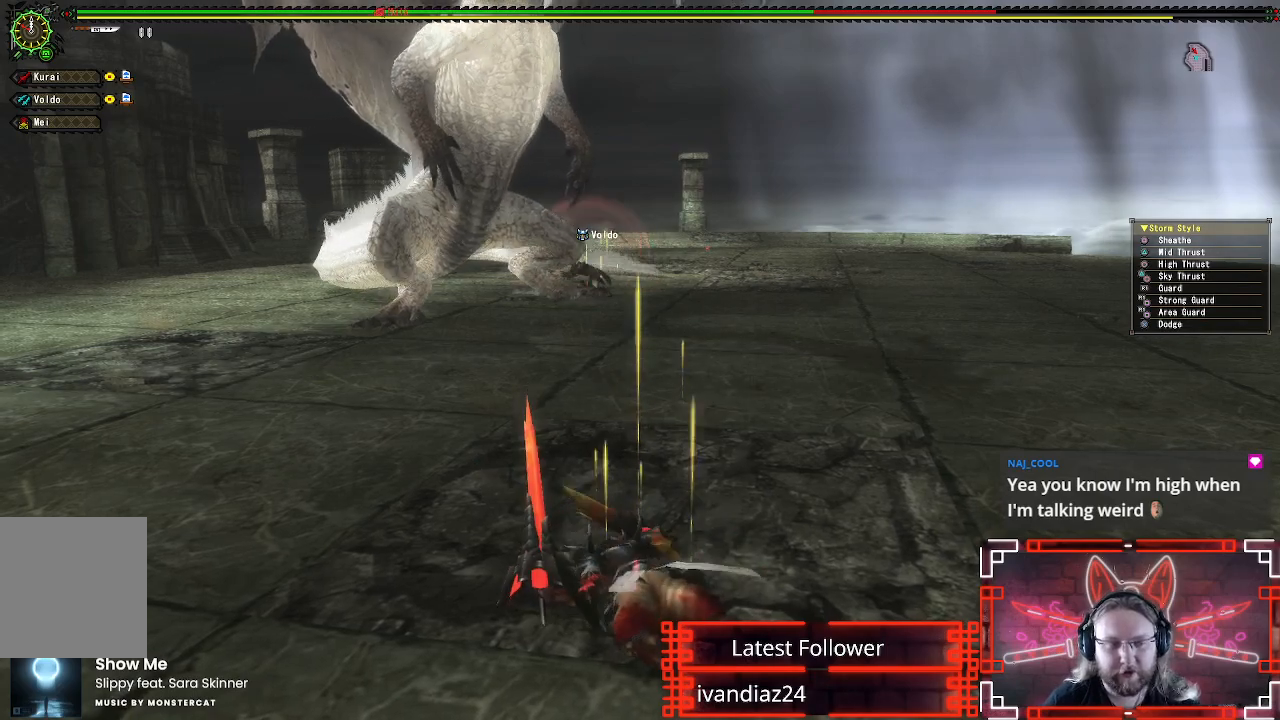
{"buttons": [], "left_stick": "up", "right_stick": "center", "events": [[117, "A", "down"], [317, "A", "up"]]}
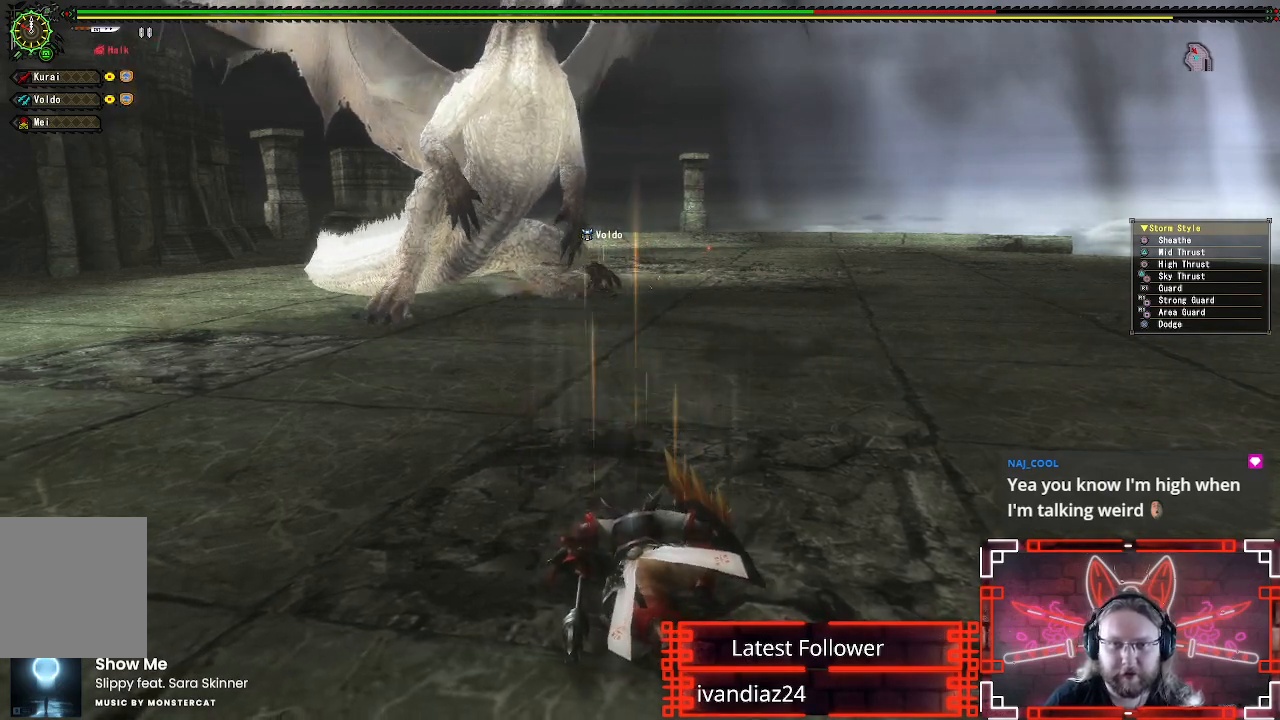
{"buttons": [], "left_stick": "up", "right_stick": "center", "events": []}
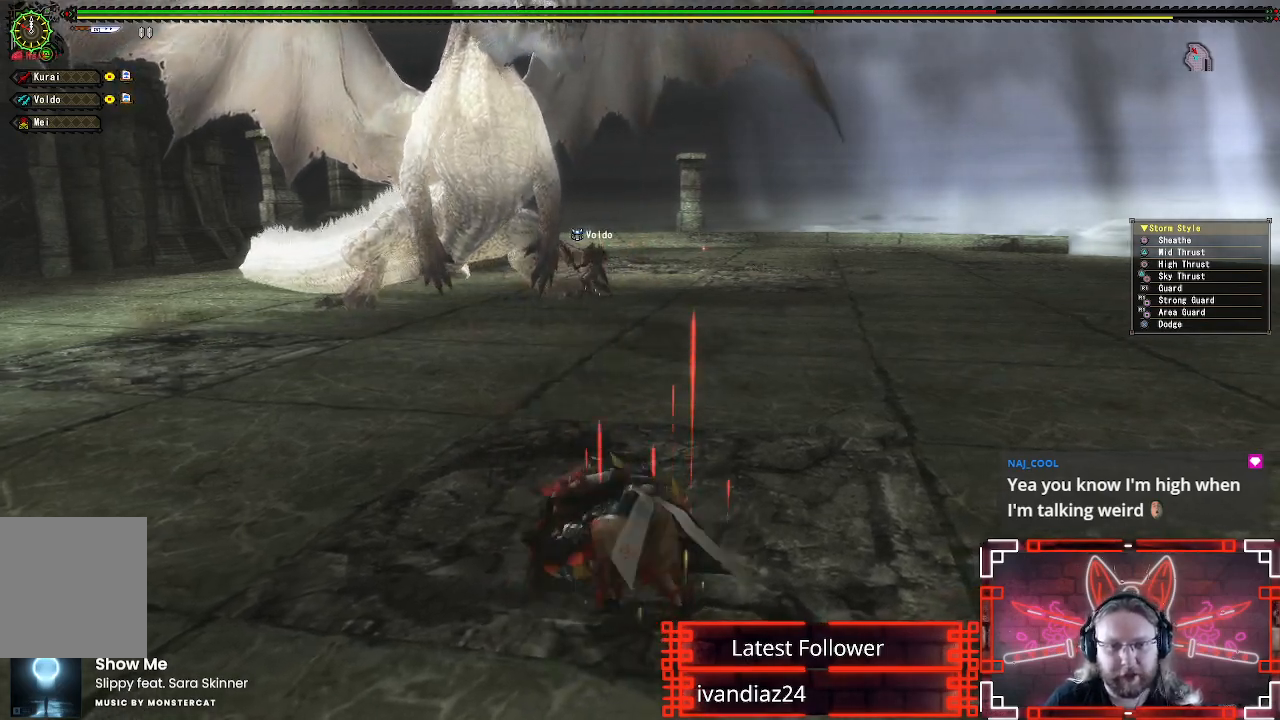
{"buttons": ["X"], "left_stick": "up-left", "right_stick": "center", "events": [[33, "X", "down"], [167, "X", "up"], [167, "left_stick", "up-left"], [267, "X", "down"], [333, "X", "up"], [433, "X", "down"]]}
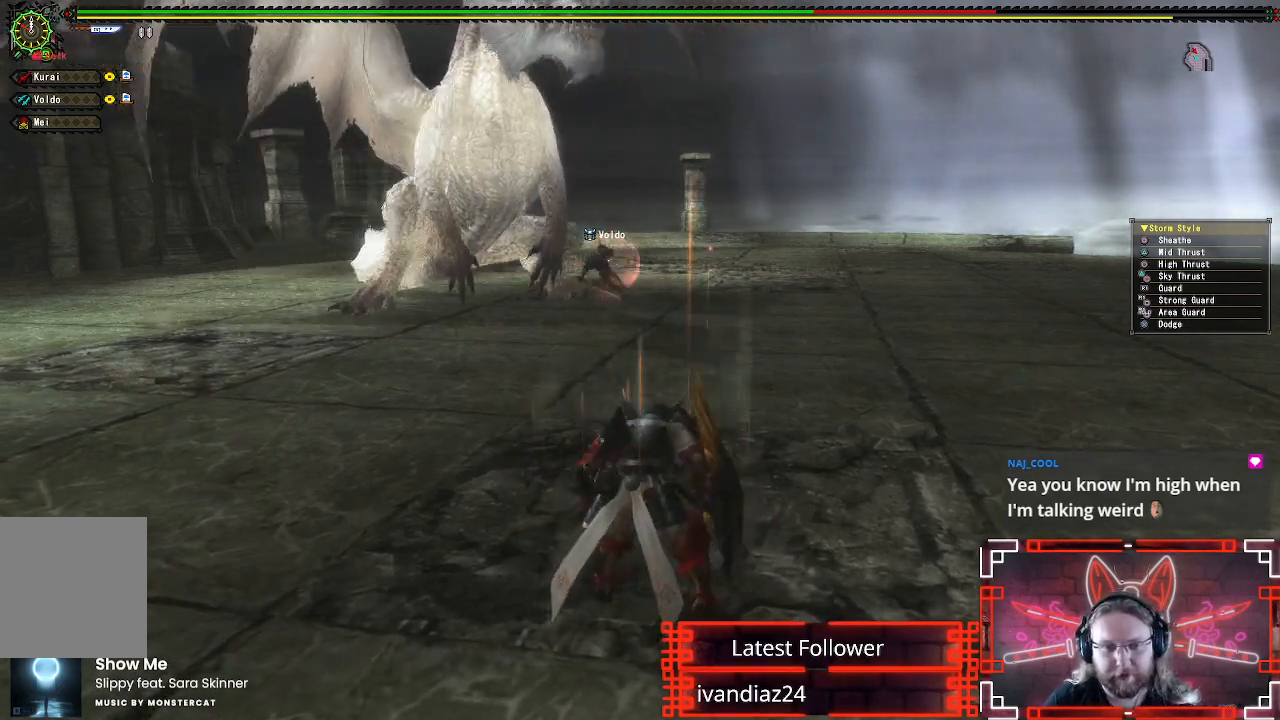
{"buttons": [], "left_stick": "left", "right_stick": "center", "events": [[33, "X", "up"], [133, "X", "down"], [250, "X", "up"], [333, "X", "down"], [383, "left_stick", "left"], [450, "X", "up"]]}
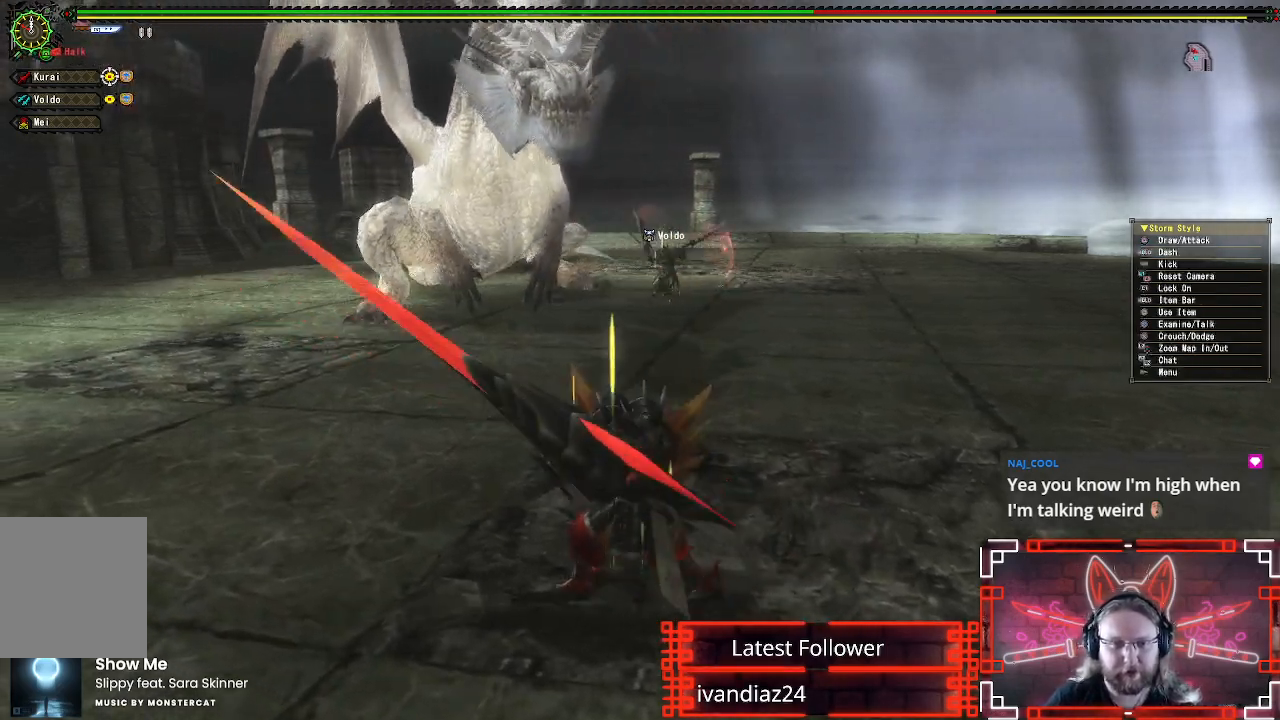
{"buttons": ["R1"], "left_stick": "left", "right_stick": "center"}
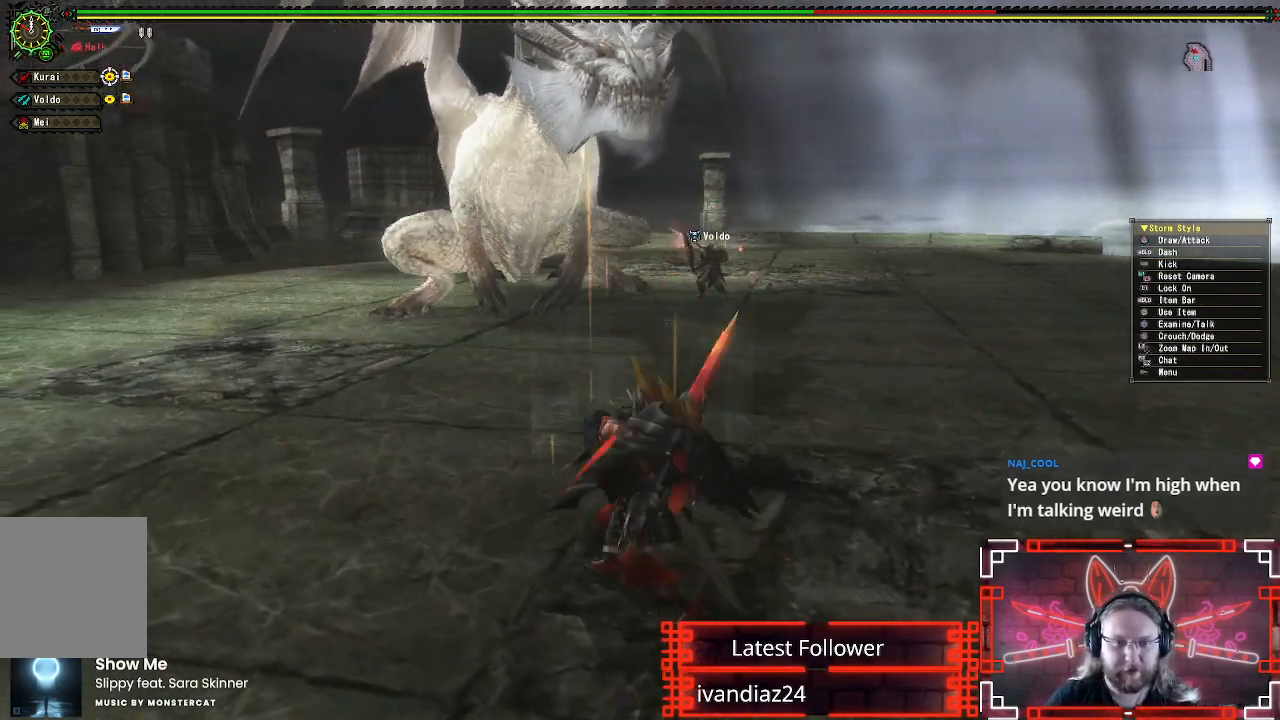
{"buttons": ["R1"], "left_stick": "left", "right_stick": "center", "events": []}
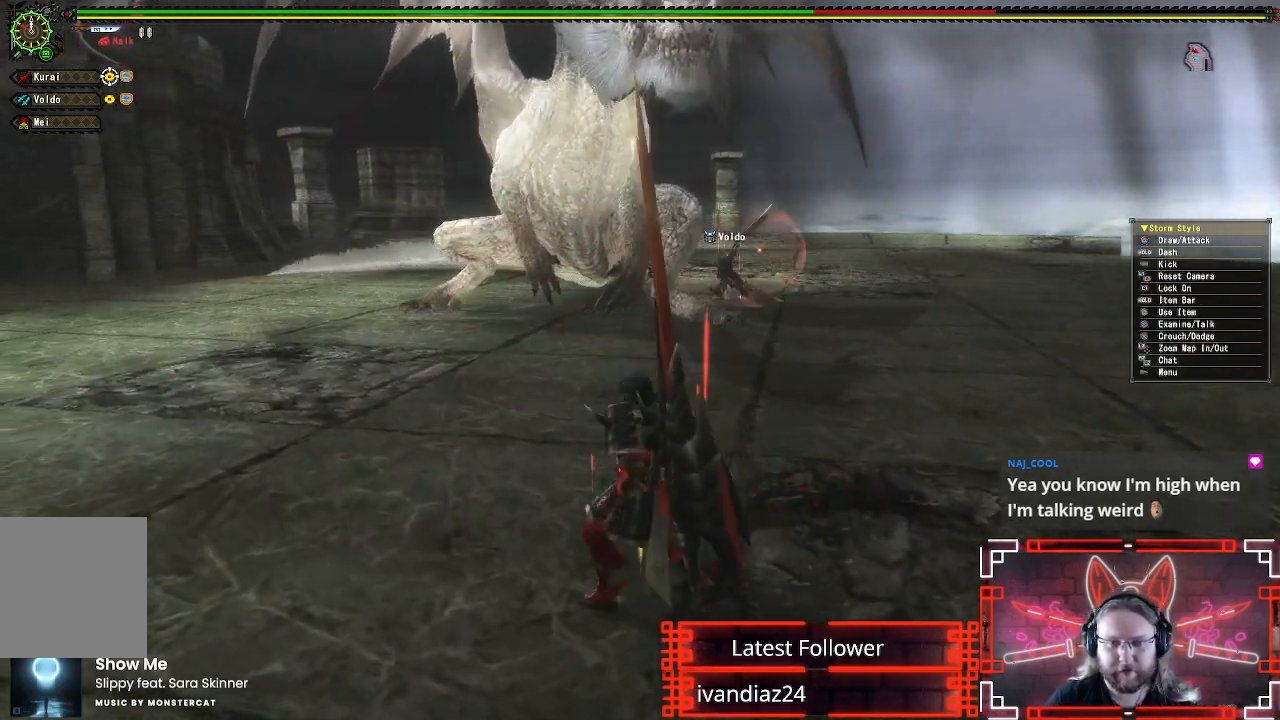
{"buttons": ["R1"], "left_stick": "left", "right_stick": "center"}
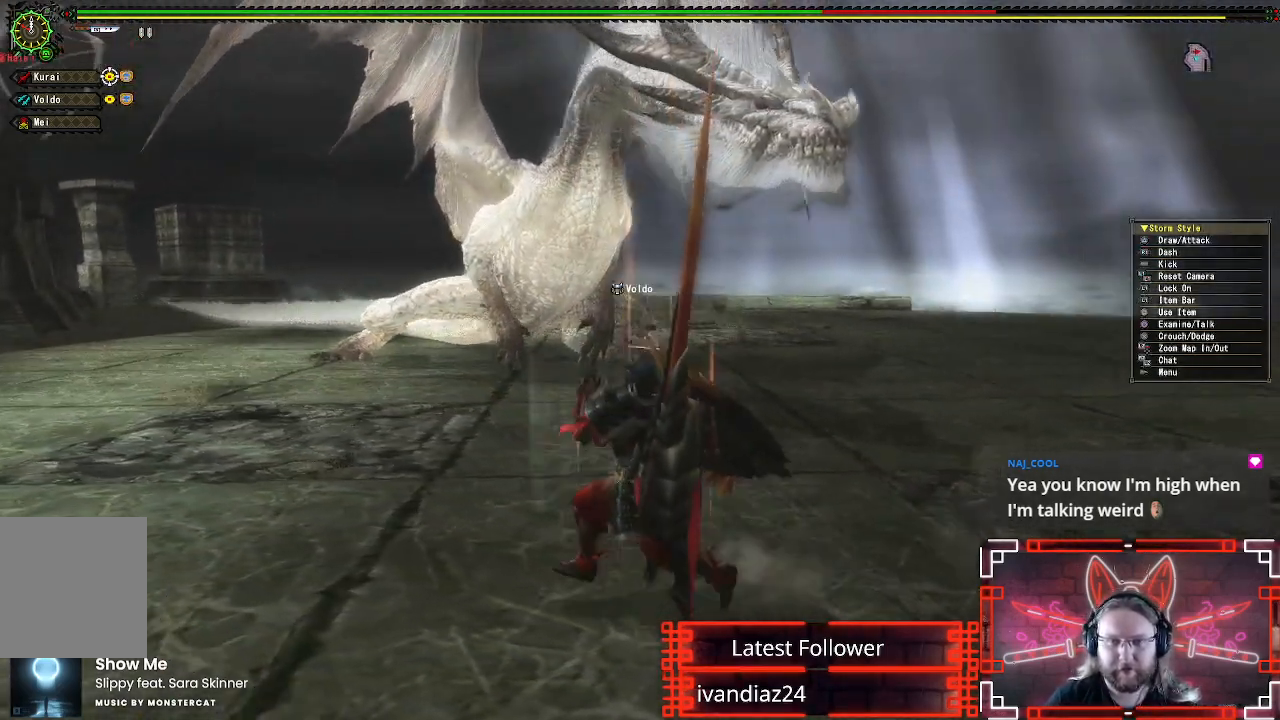
{"buttons": ["R1"], "left_stick": "left", "right_stick": "center", "events": []}